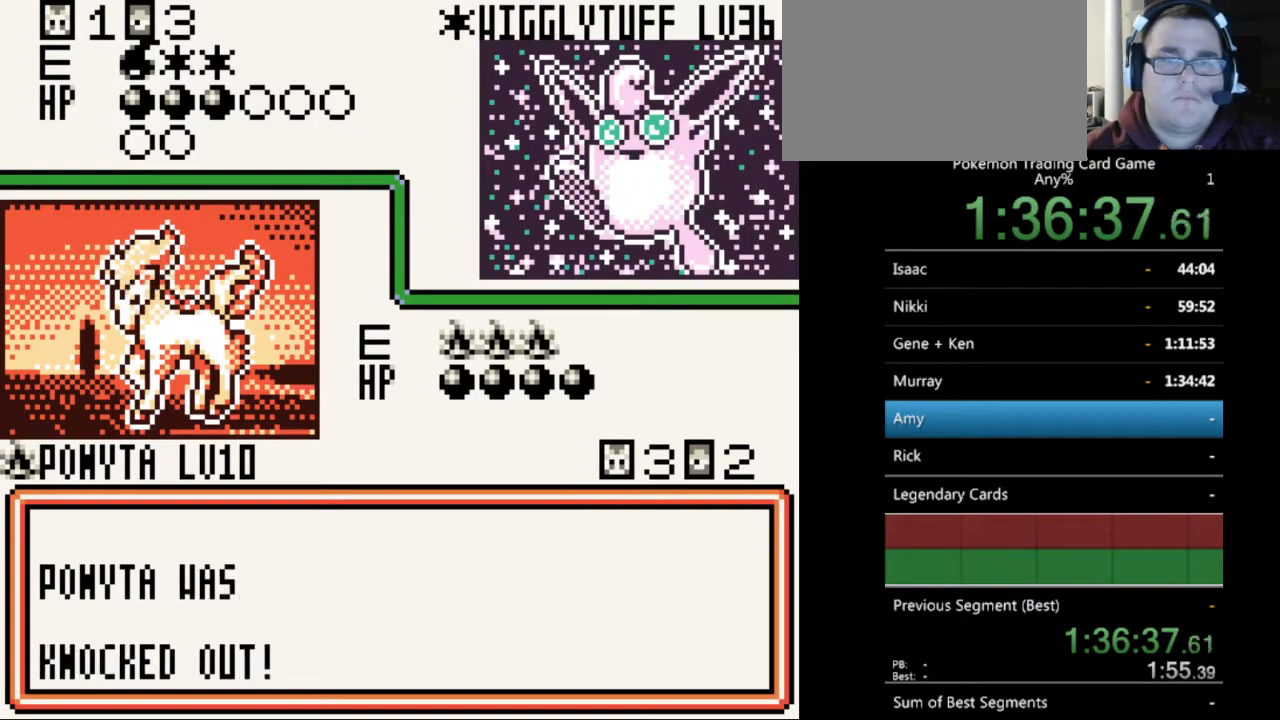
Gameplay with a controller (Nintendo layout); each line is a JSON object with the inputs held at the frame after it. "events" lists button and stick changes between this image and that frame as [ms after this image, input, new state], when the widget could be followed in between. Not read: L3 R3.
{"buttons": [], "events": [[100, "B", "up"], [300, "B", "down"], [367, "B", "up"]]}
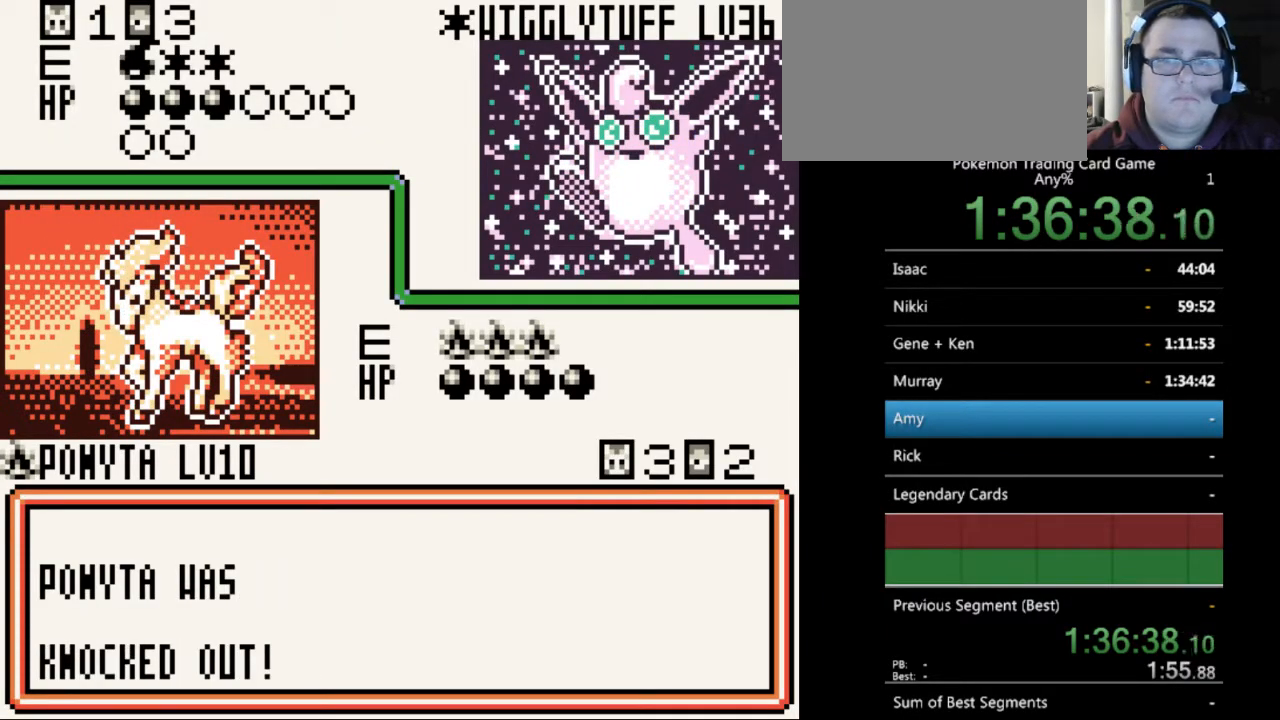
{"buttons": [], "events": [[33, "B", "down"], [133, "B", "up"], [267, "B", "down"], [333, "B", "up"]]}
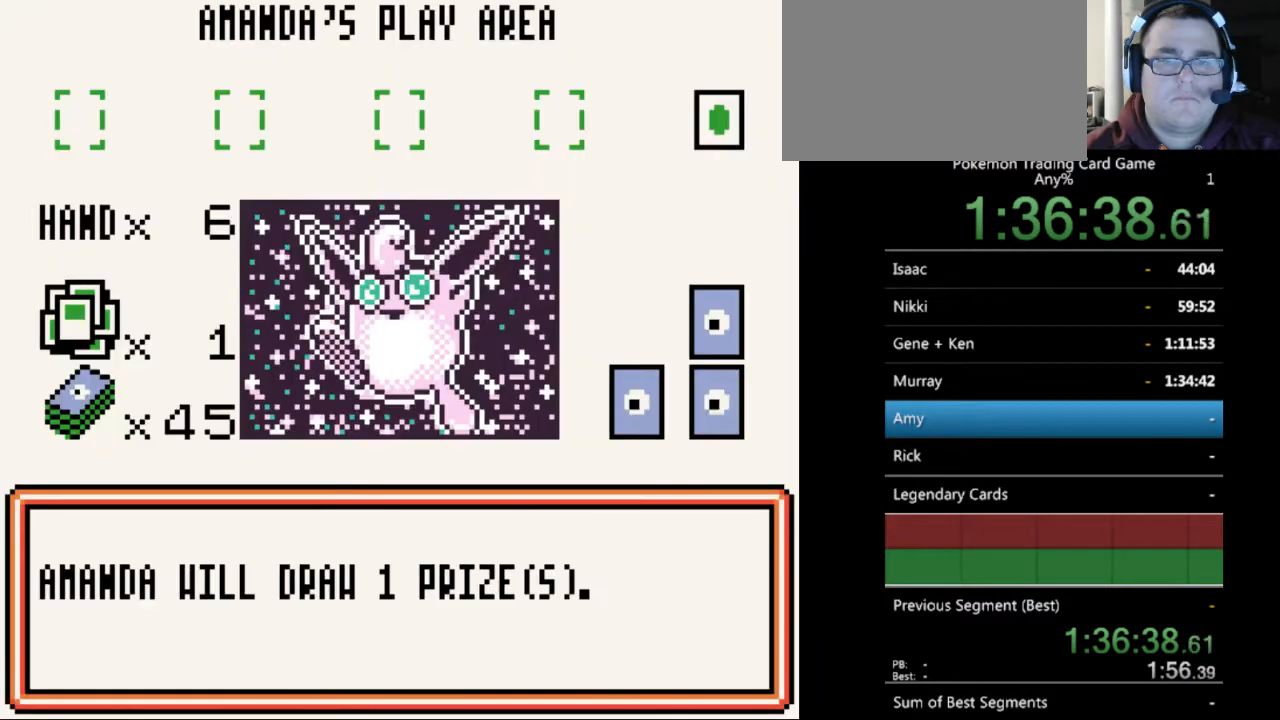
{"buttons": ["A"], "events": [[200, "B", "down"], [267, "B", "up"], [467, "A", "down"]]}
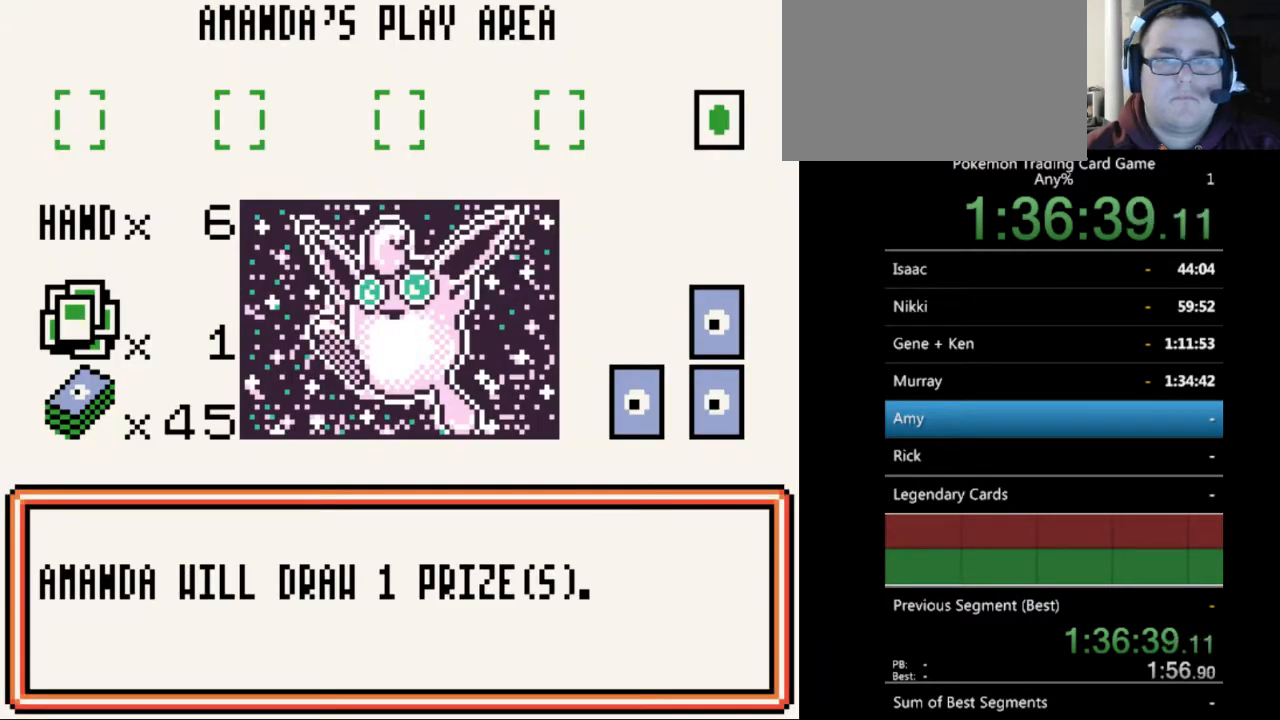
{"buttons": [], "events": [[67, "A", "up"], [300, "B", "down"], [400, "B", "up"]]}
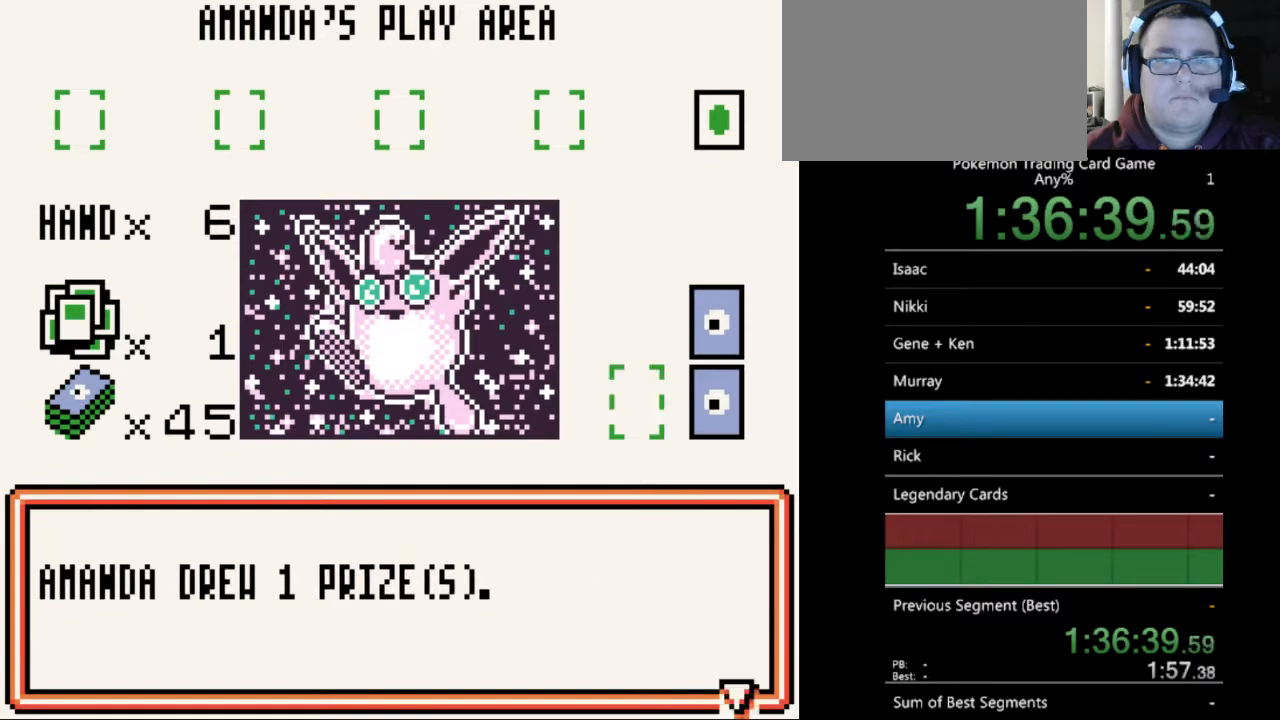
{"buttons": [], "events": [[33, "B", "down"], [100, "B", "up"], [233, "B", "down"], [300, "B", "up"]]}
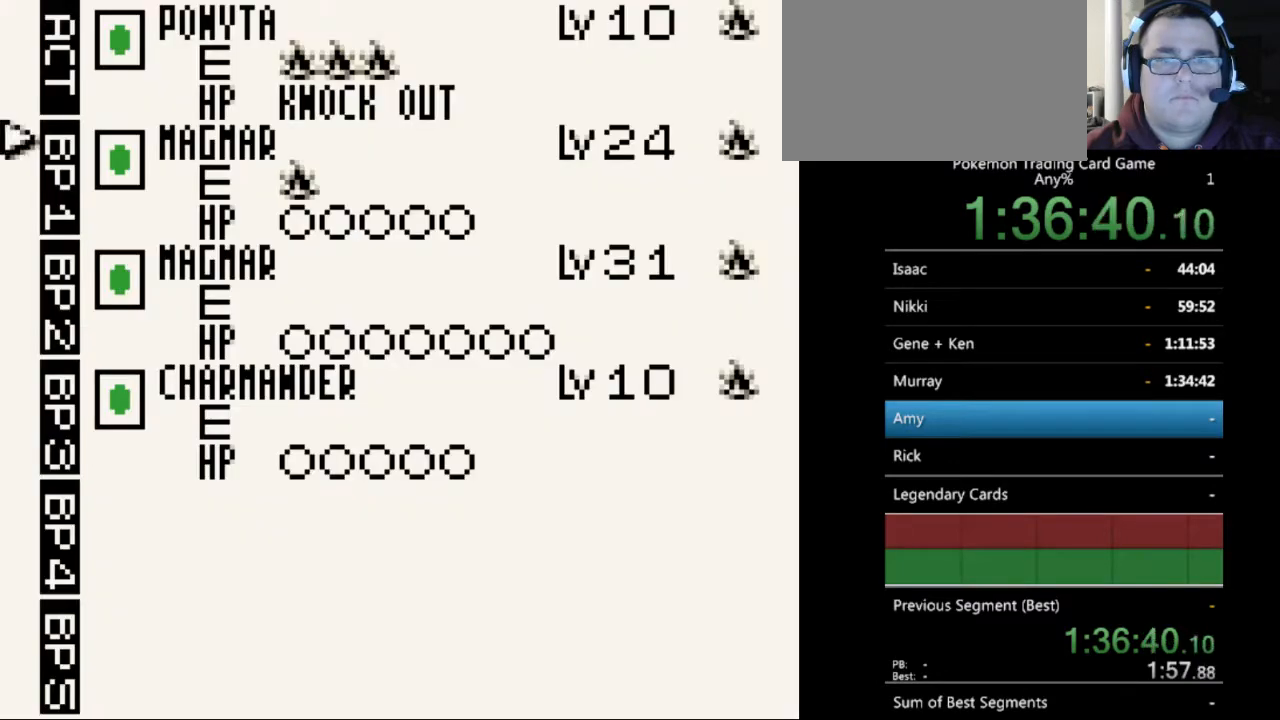
{"buttons": [], "events": []}
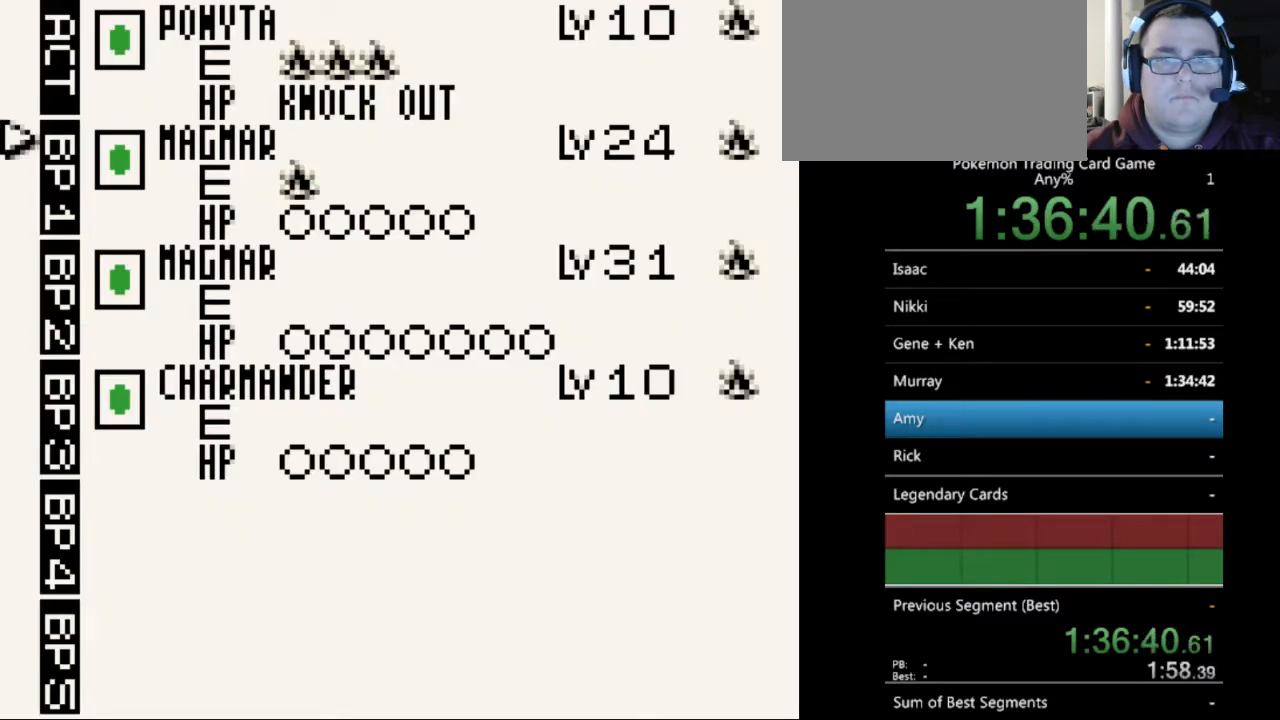
{"buttons": ["A"], "events": [[400, "A", "down"]]}
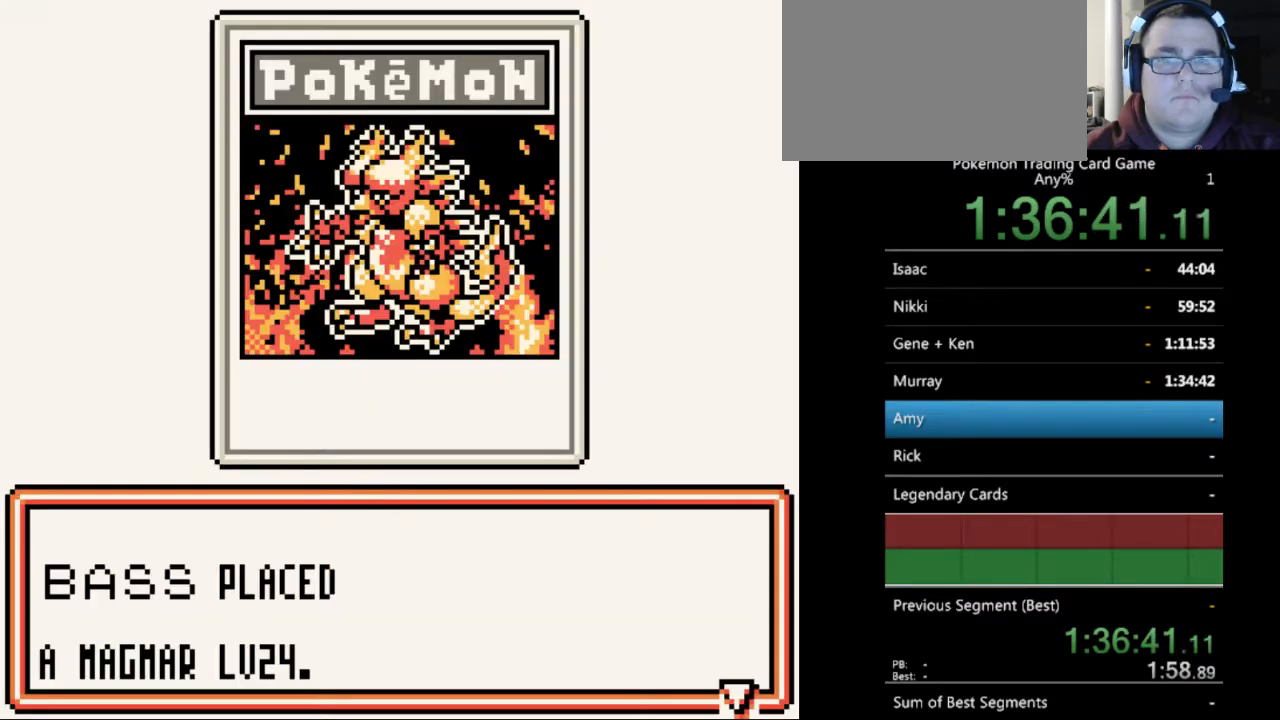
{"buttons": [], "events": [[33, "A", "up"], [333, "A", "down"], [433, "A", "up"]]}
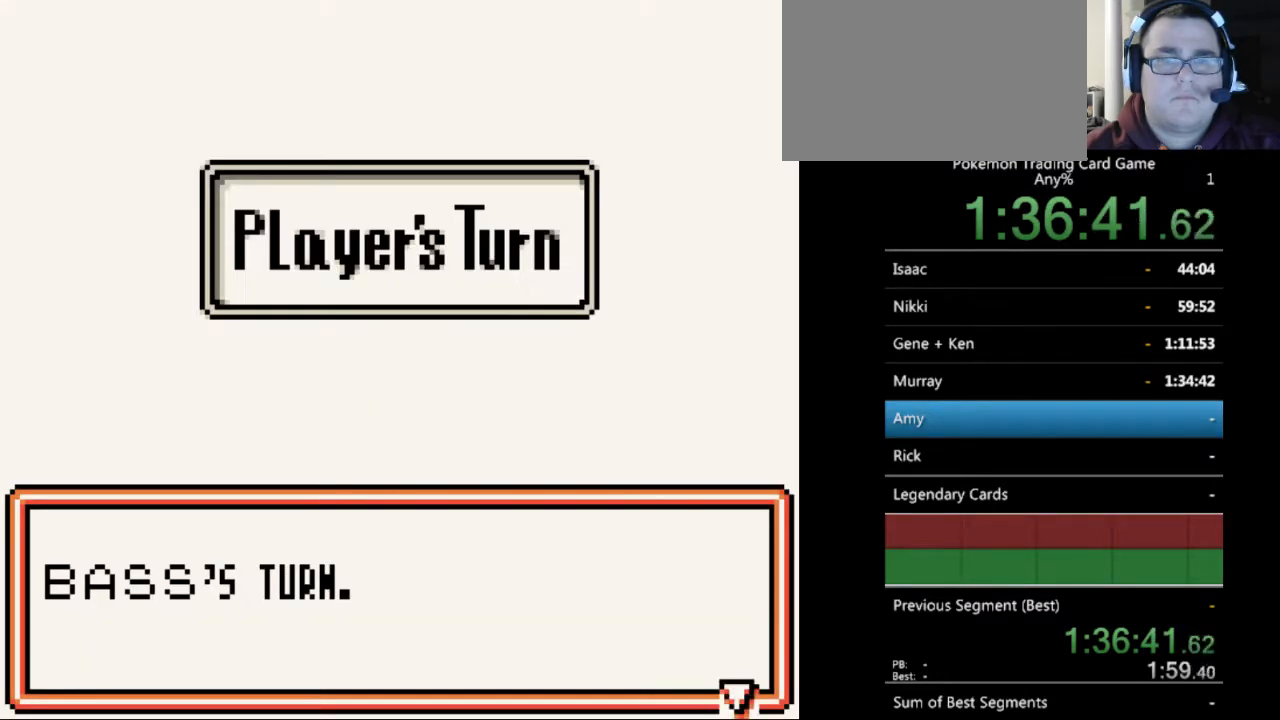
{"buttons": [], "events": [[300, "A", "down"], [300, "B", "down"], [367, "B", "up"], [400, "A", "up"]]}
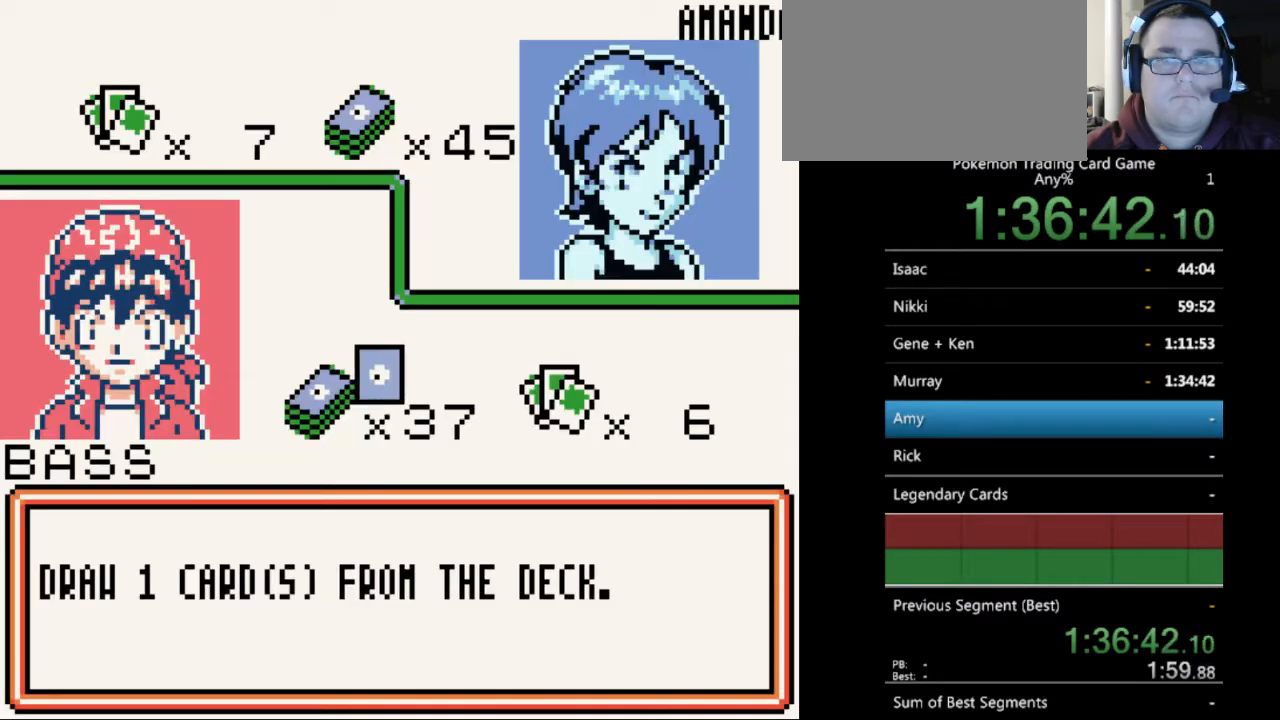
{"buttons": [], "events": [[267, "B", "down"], [333, "B", "up"]]}
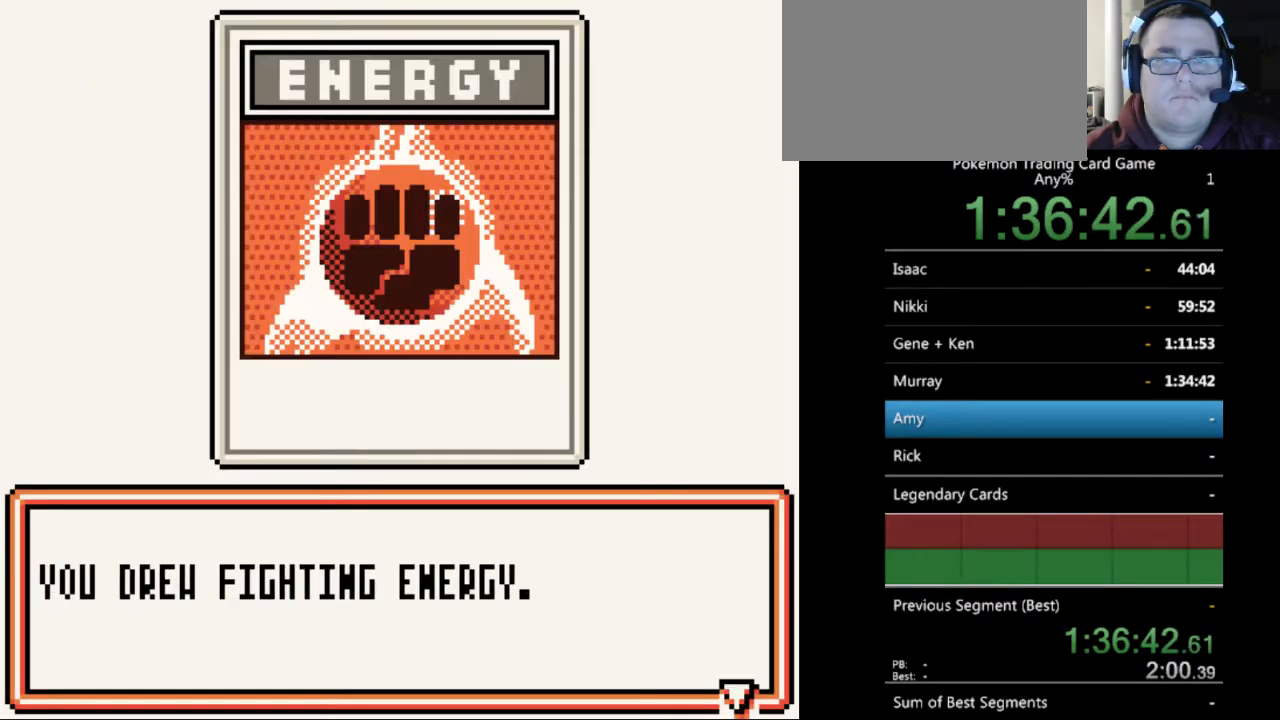
{"buttons": [], "events": [[167, "B", "down"], [267, "B", "up"]]}
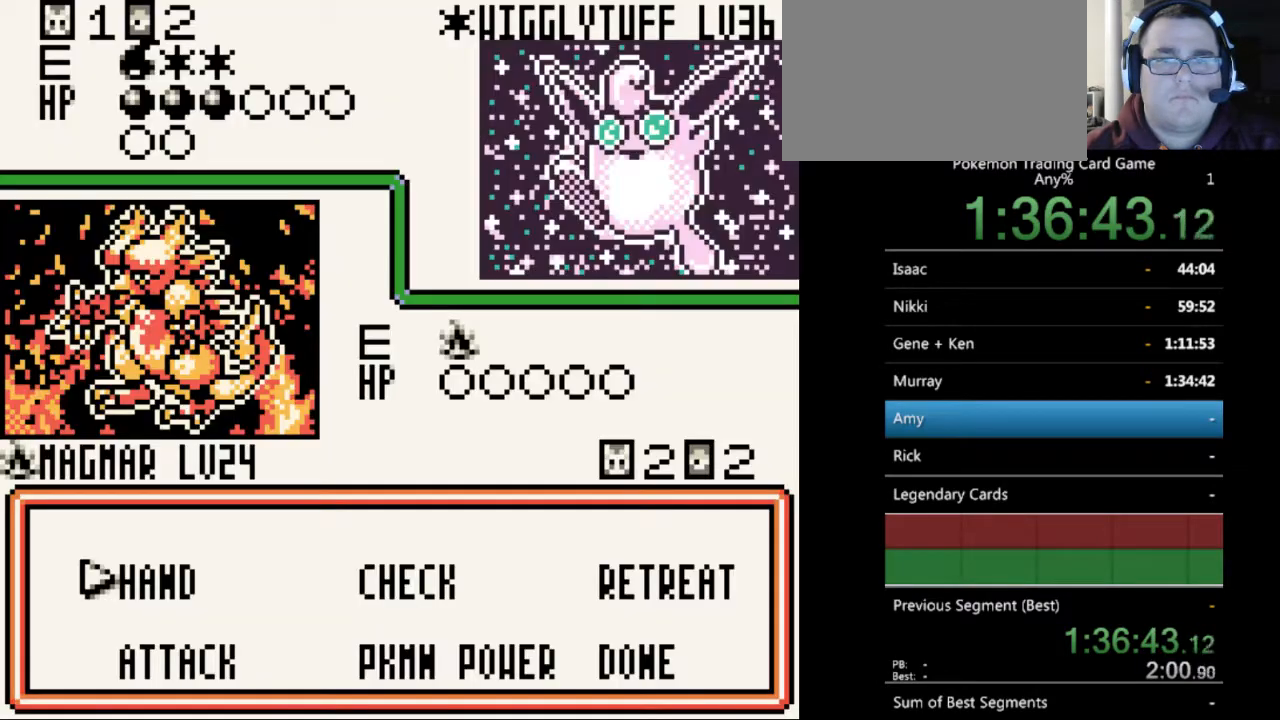
{"buttons": [], "events": [[133, "A", "down"], [233, "A", "up"]]}
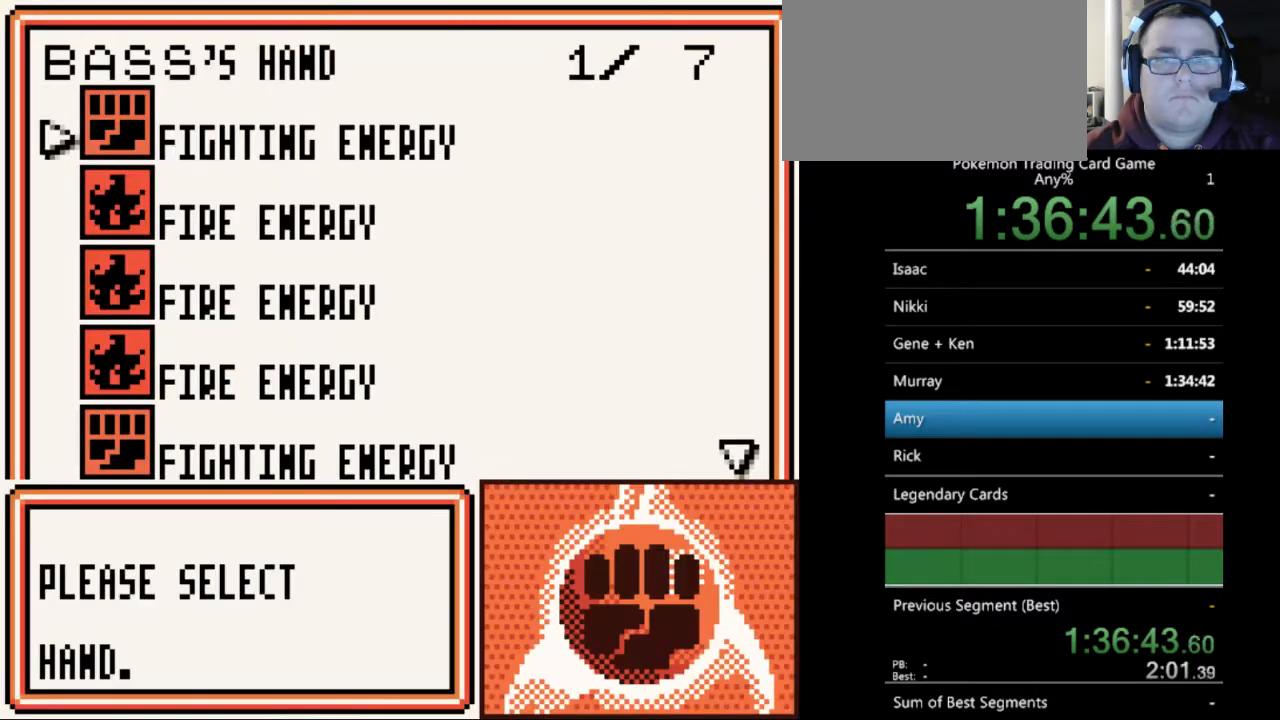
{"buttons": [], "events": [[133, "DPAD_DOWN", "down"], [233, "DPAD_DOWN", "up"], [333, "A", "down"], [433, "A", "up"]]}
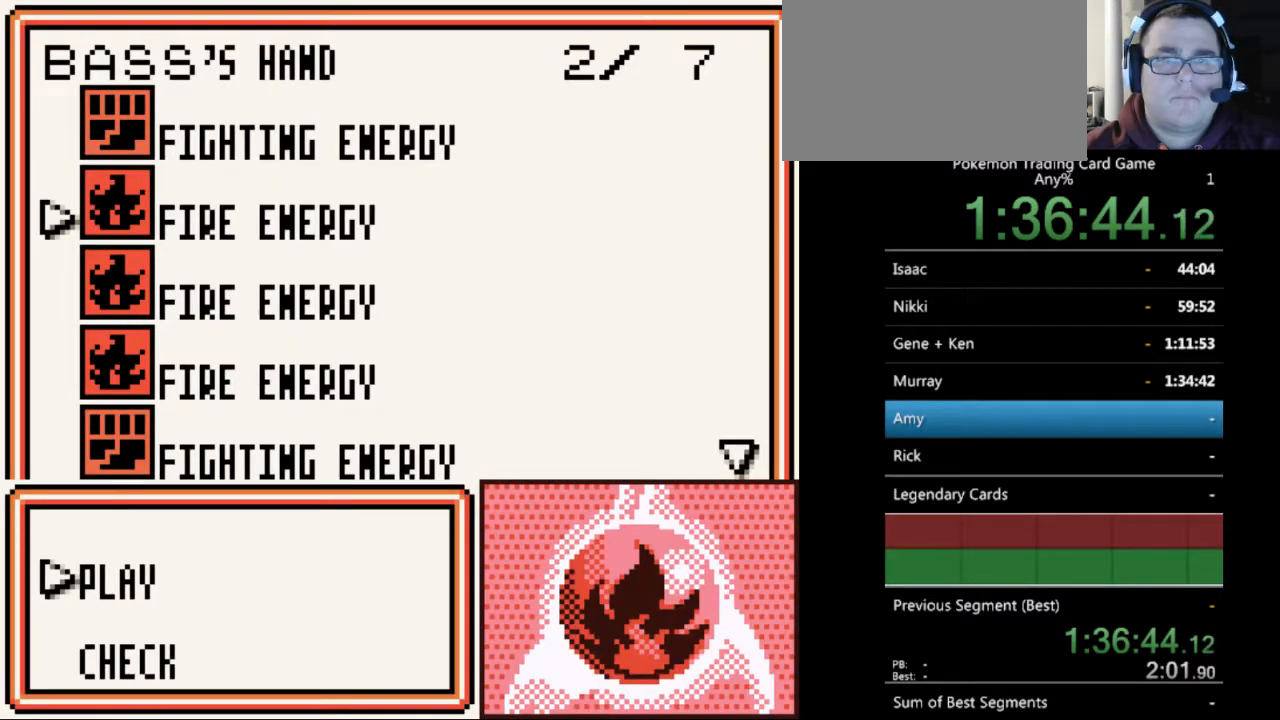
{"buttons": ["A"], "events": [[33, "A", "down"], [100, "A", "up"], [467, "A", "down"]]}
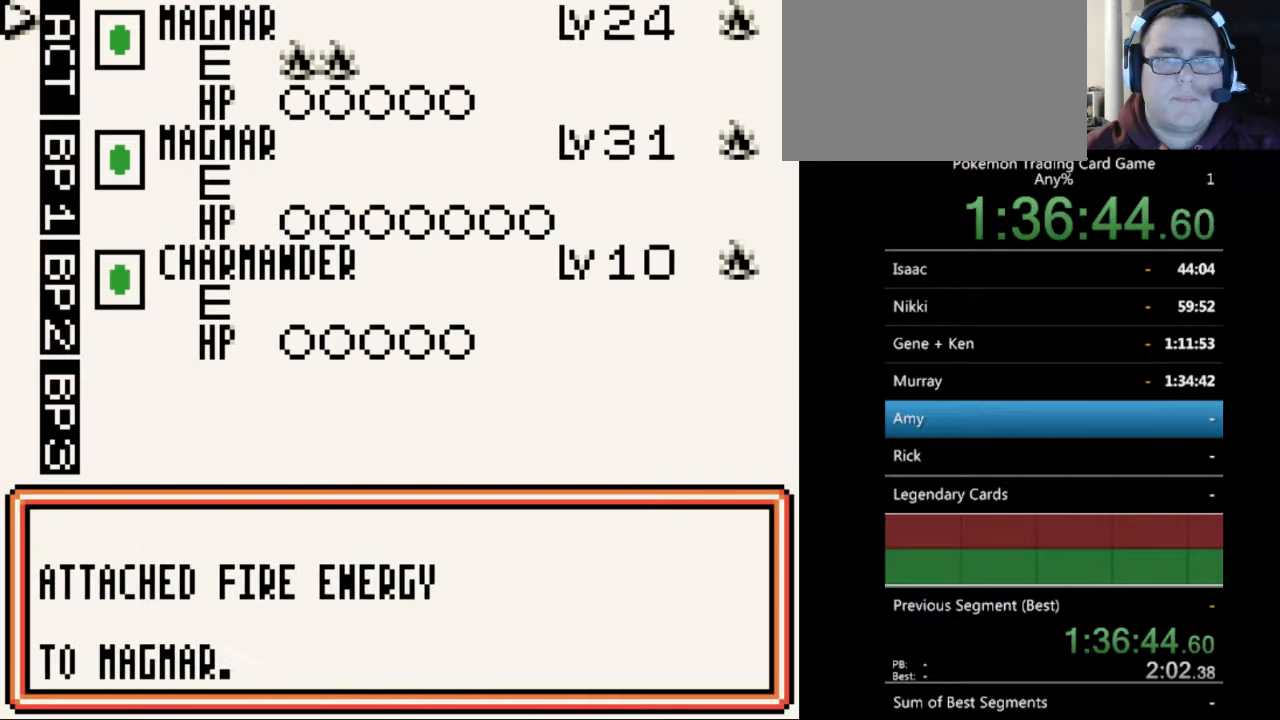
{"buttons": [], "events": [[33, "A", "up"], [167, "A", "down"], [267, "A", "up"]]}
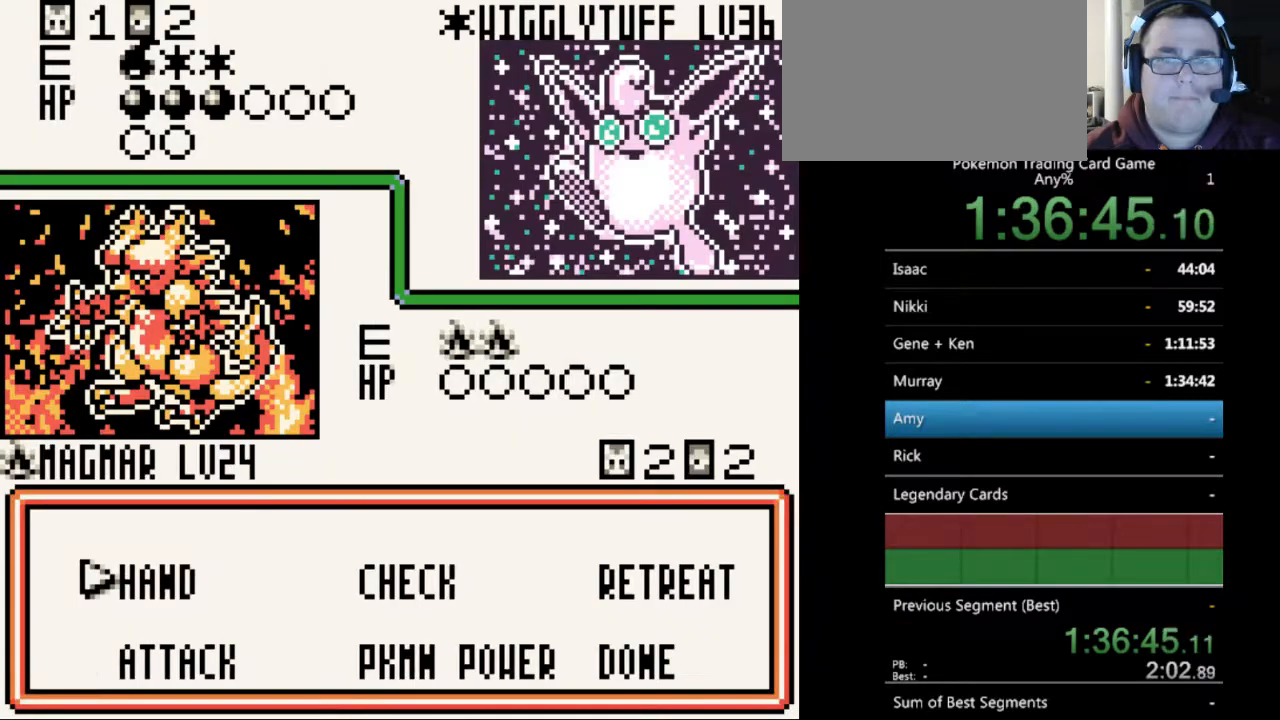
{"buttons": [], "events": [[200, "DPAD_DOWN", "down"], [267, "DPAD_DOWN", "up"], [333, "A", "down"], [433, "A", "up"]]}
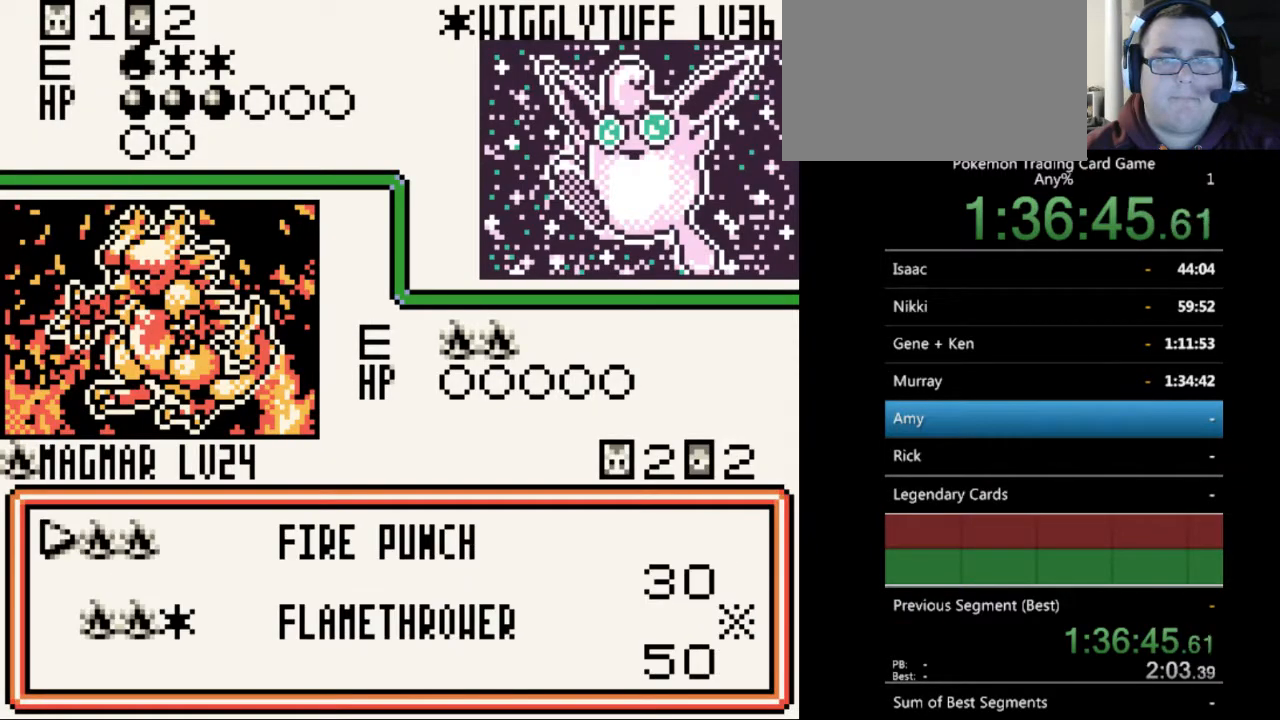
{"buttons": [], "events": []}
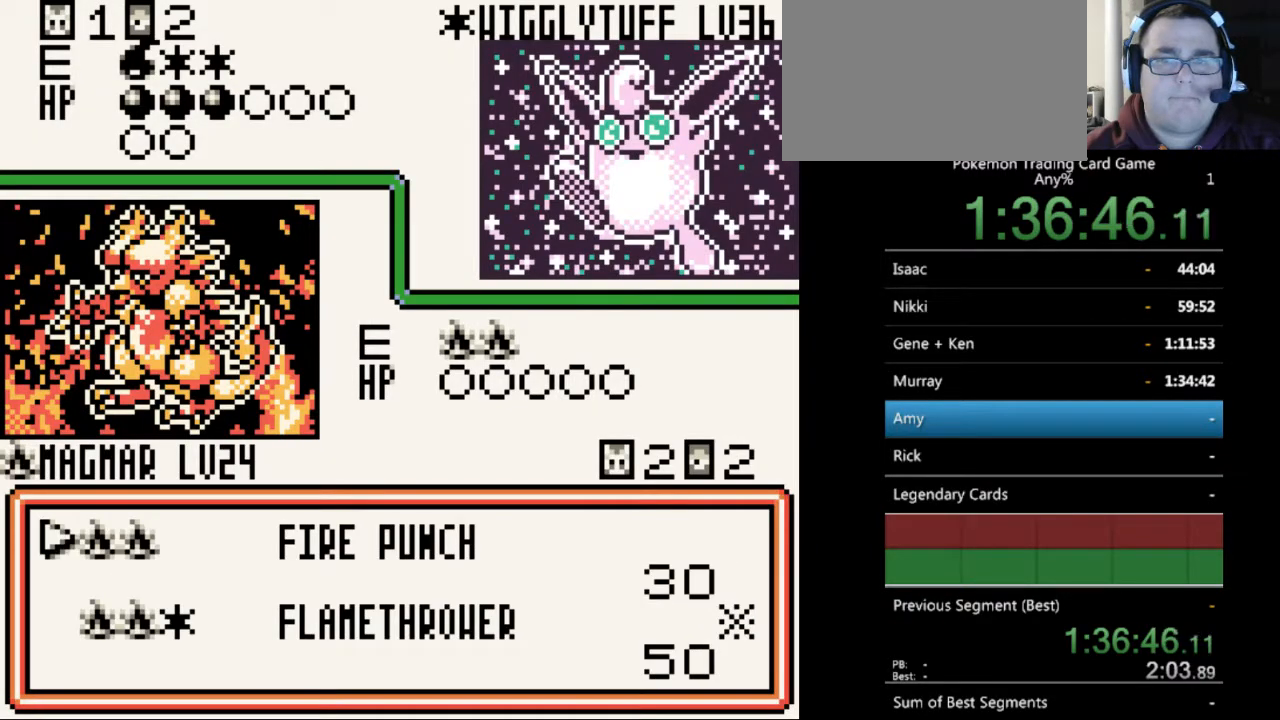
{"buttons": [], "events": [[333, "A", "down"], [467, "A", "up"]]}
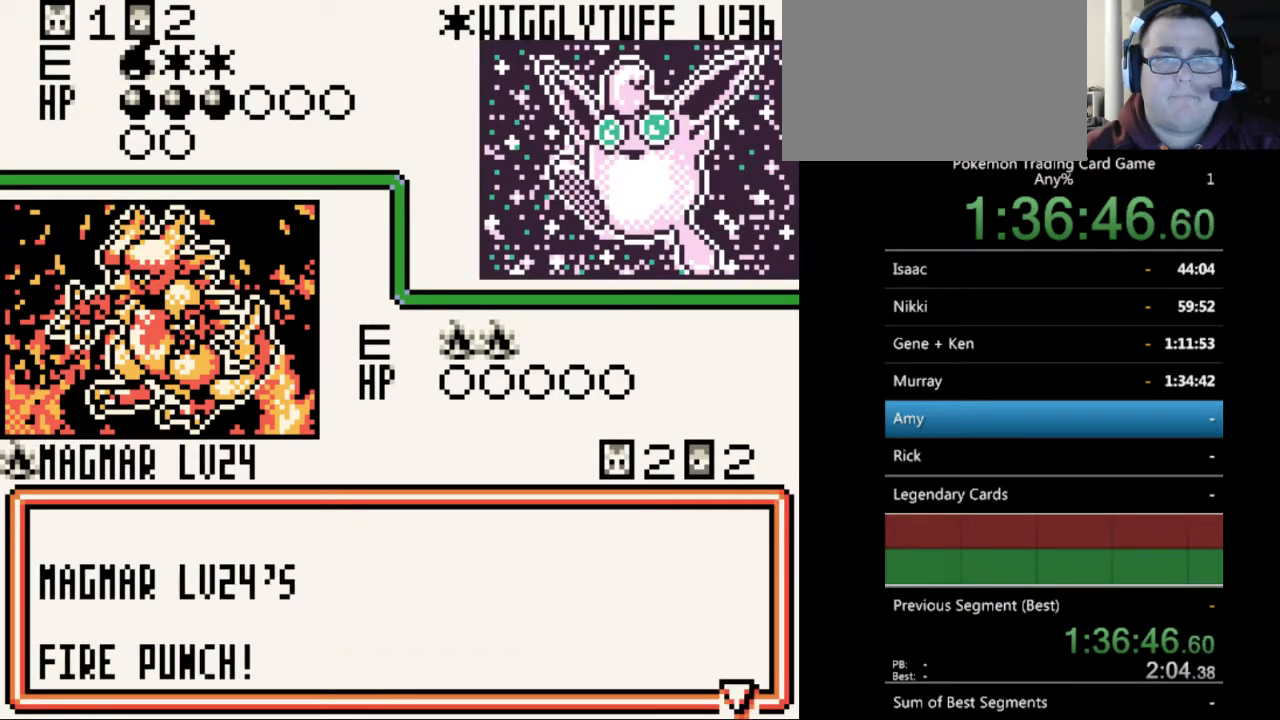
{"buttons": [], "events": [[167, "A", "down"], [267, "A", "up"], [367, "A", "down"], [467, "A", "up"]]}
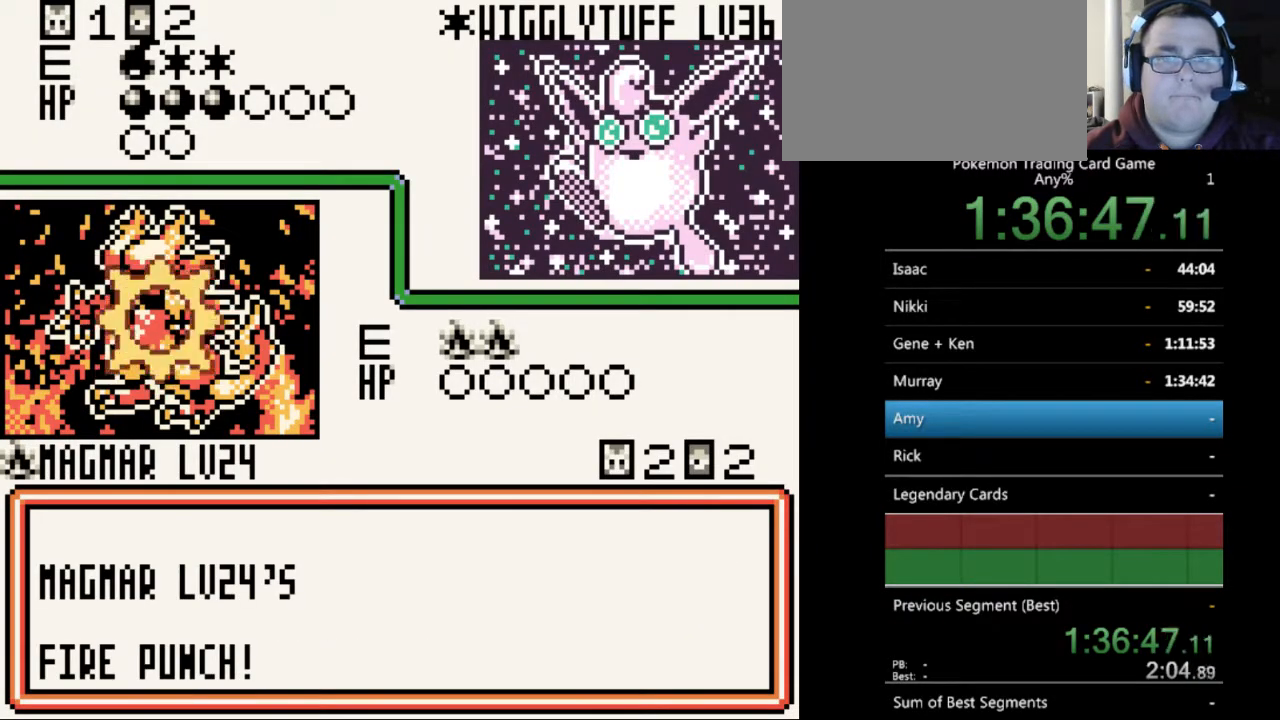
{"buttons": [], "events": []}
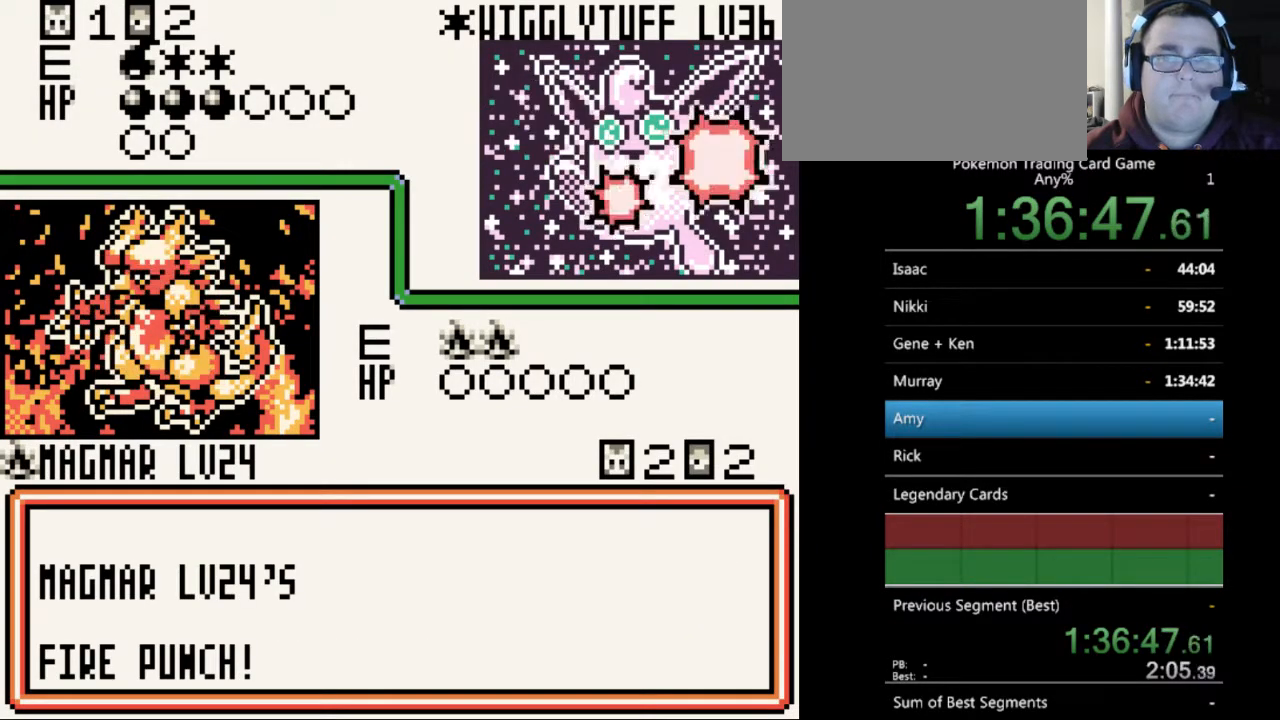
{"buttons": ["B"], "events": [[267, "B", "down"], [333, "B", "up"], [433, "B", "down"]]}
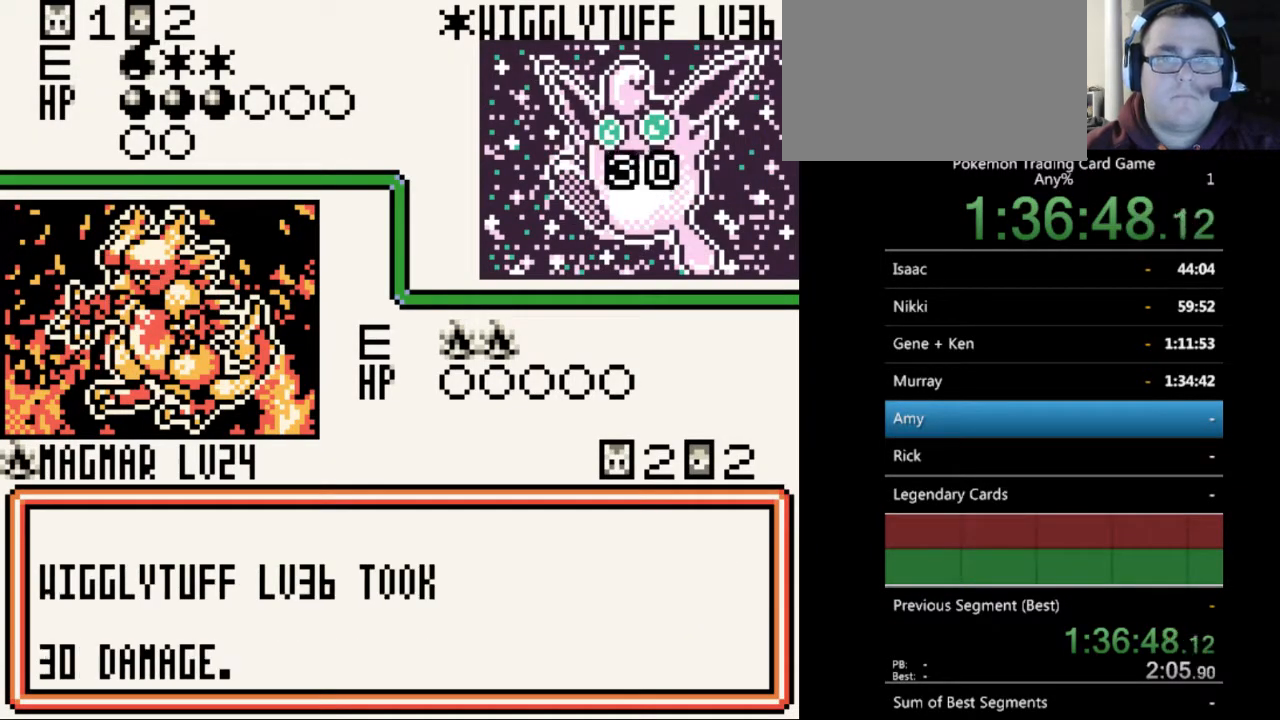
{"buttons": ["B"], "events": [[33, "B", "up"], [133, "B", "down"], [233, "B", "up"], [300, "B", "down"], [400, "B", "up"], [500, "B", "down"]]}
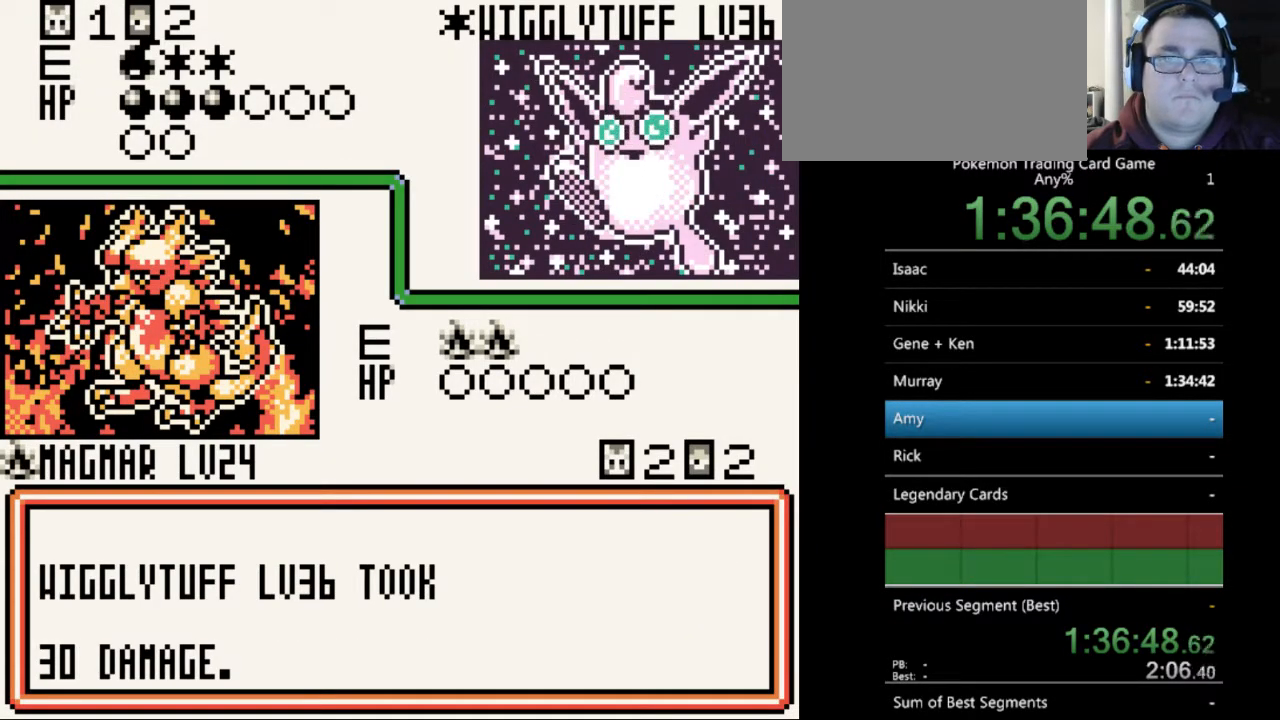
{"buttons": [], "events": [[100, "B", "up"], [167, "B", "down"], [267, "B", "up"], [367, "B", "down"], [433, "B", "up"]]}
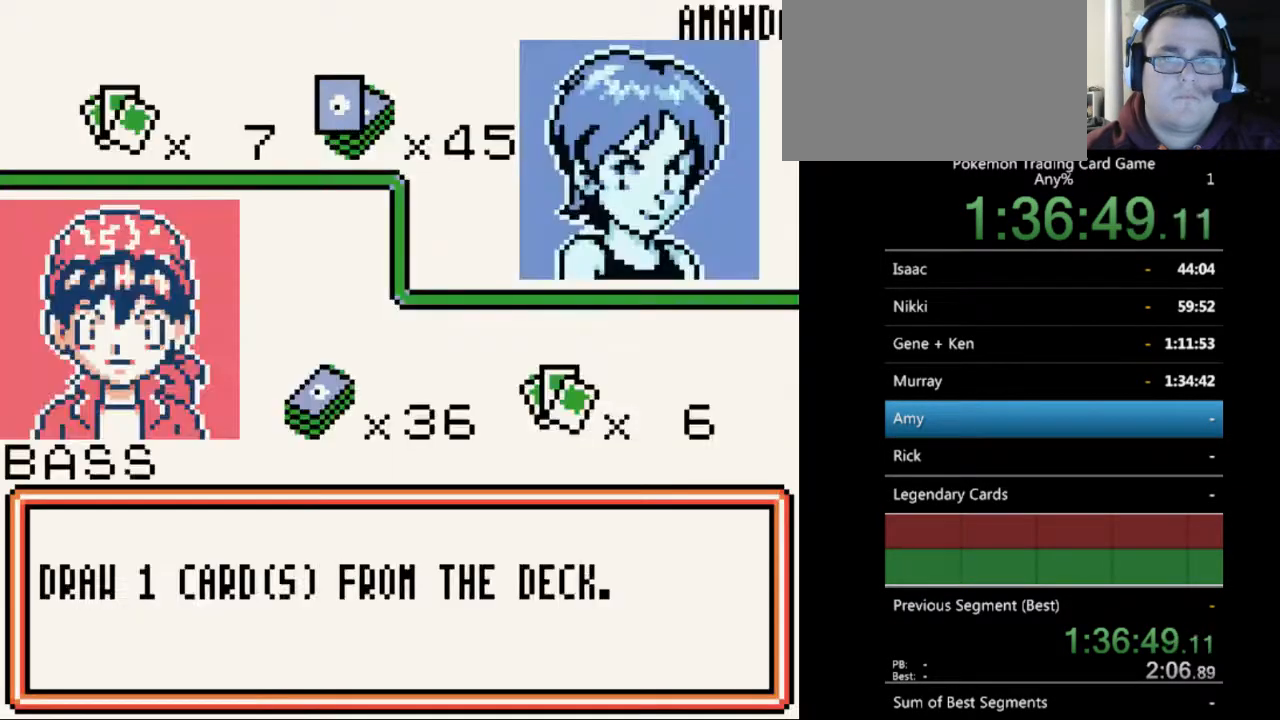
{"buttons": [], "events": [[33, "B", "down"], [100, "B", "up"], [200, "B", "down"], [300, "B", "up"], [400, "B", "down"], [467, "B", "up"]]}
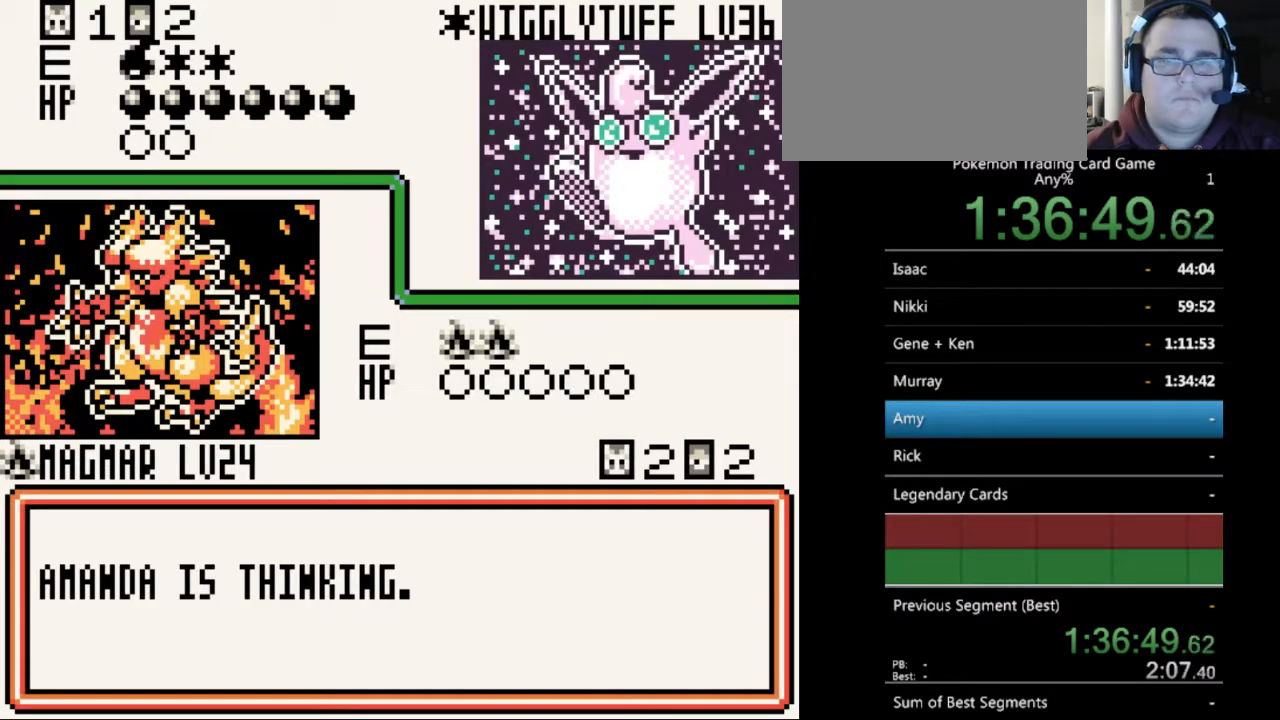
{"buttons": ["B"], "events": [[100, "B", "down"], [167, "B", "up"], [267, "B", "down"], [333, "B", "up"], [400, "B", "down"]]}
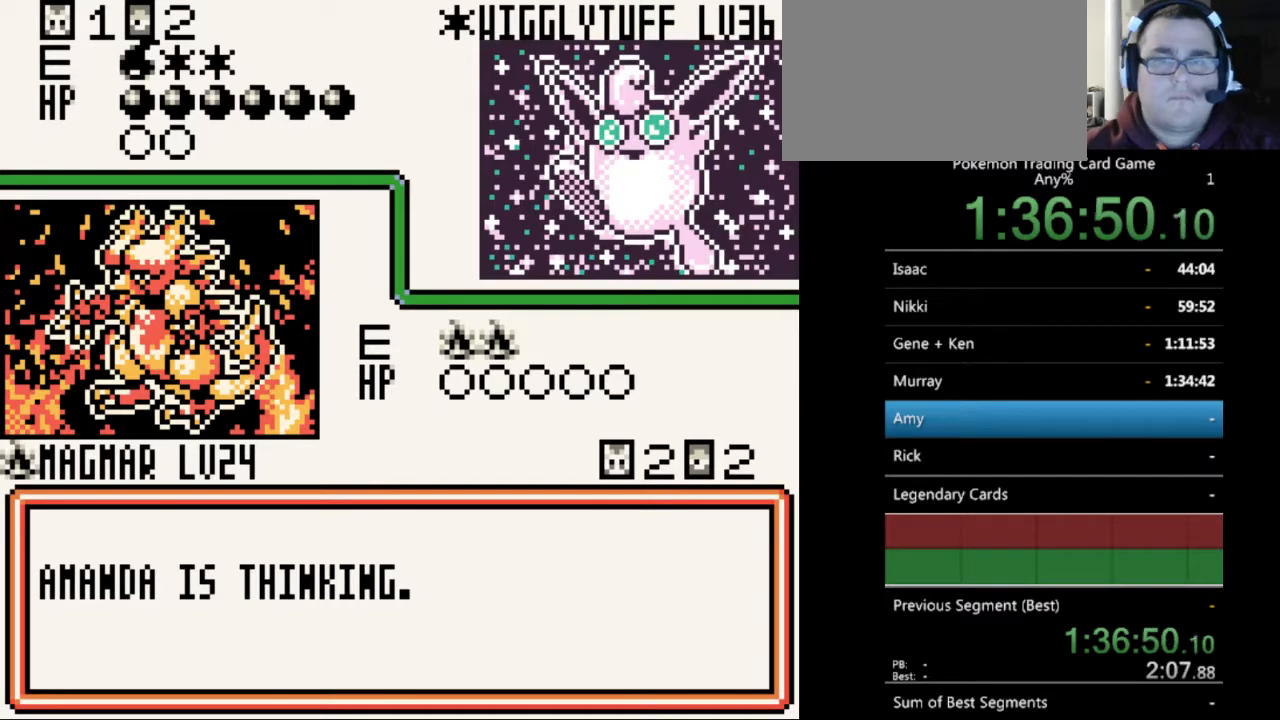
{"buttons": ["B"], "events": [[33, "B", "up"], [100, "B", "down"], [233, "B", "up"], [300, "B", "down"], [400, "B", "up"], [500, "B", "down"]]}
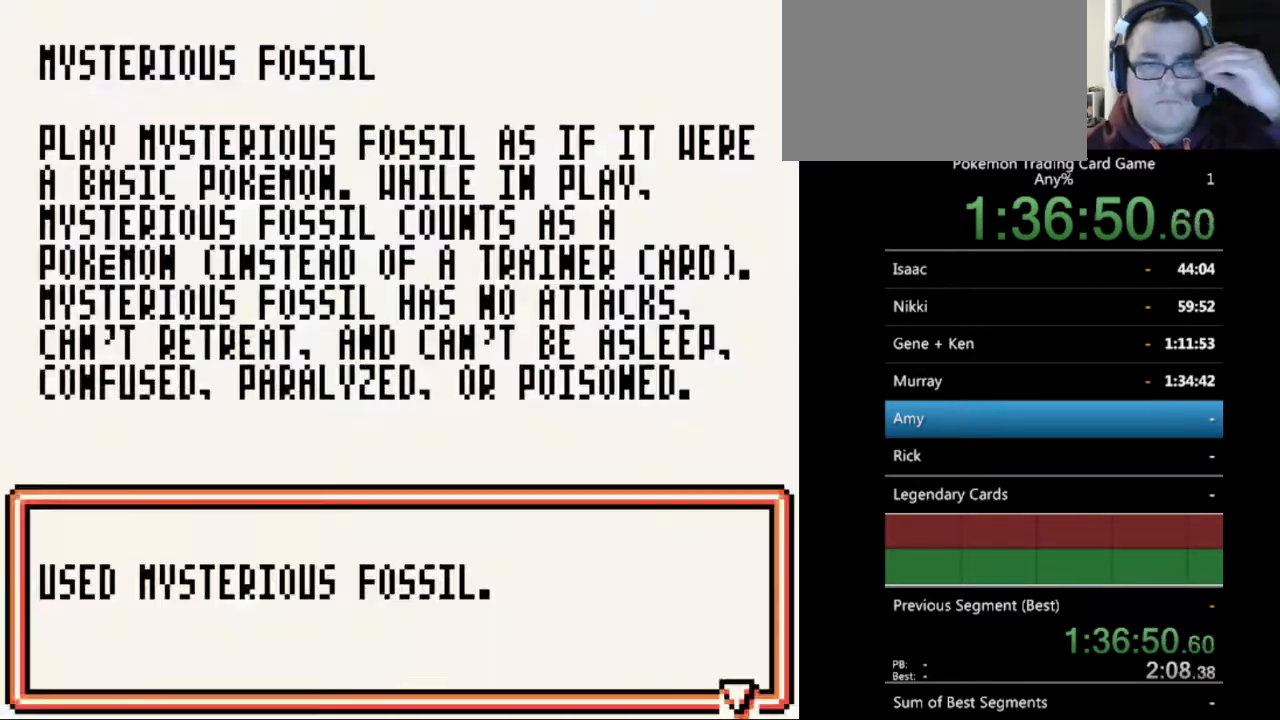
{"buttons": [], "events": [[100, "B", "up"], [200, "B", "down"], [267, "B", "up"], [367, "B", "down"], [467, "B", "up"]]}
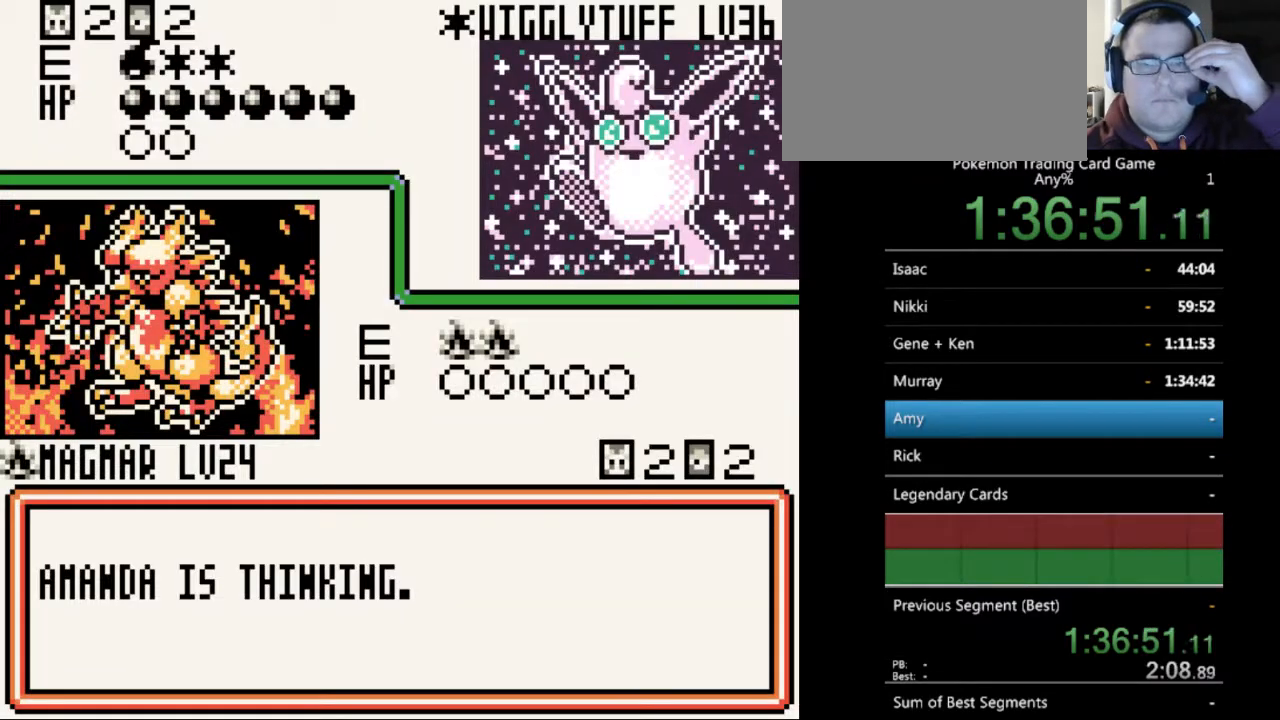
{"buttons": ["B"], "events": [[67, "B", "down"], [167, "B", "up"], [267, "B", "down"], [367, "B", "up"], [467, "B", "down"]]}
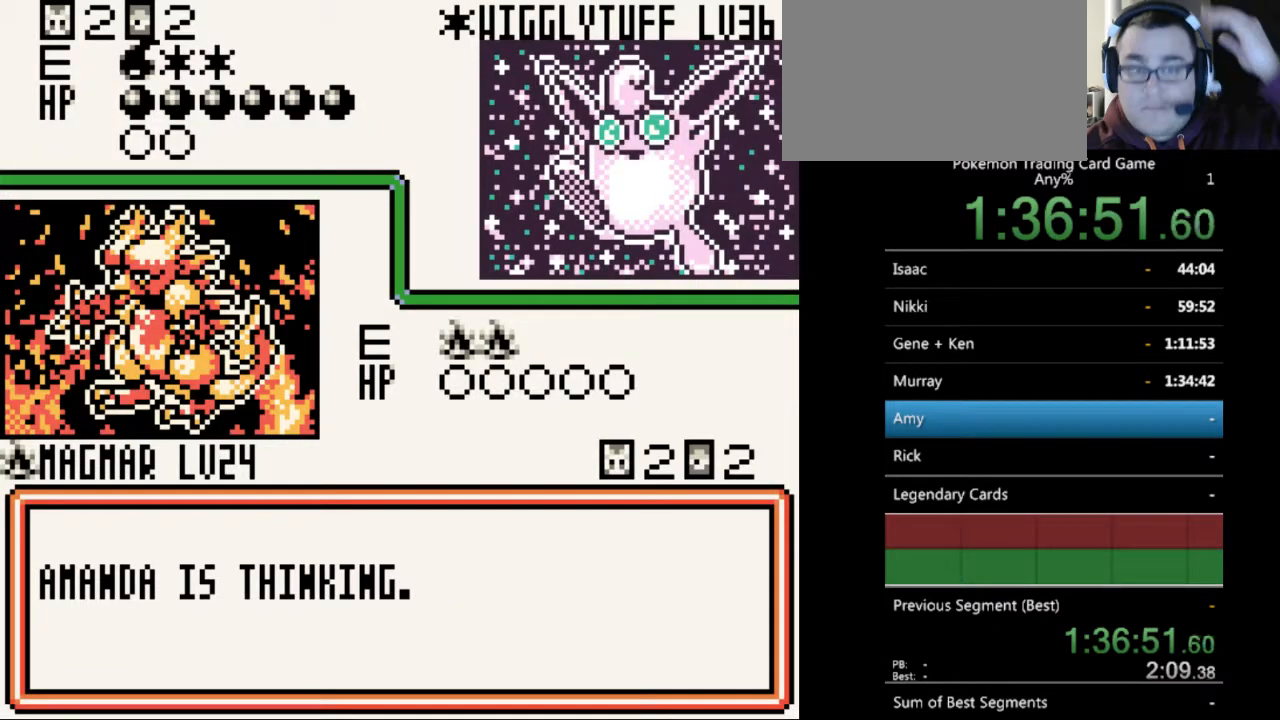
{"buttons": [], "events": [[33, "B", "up"], [167, "B", "down"], [233, "B", "up"], [333, "B", "down"], [400, "B", "up"]]}
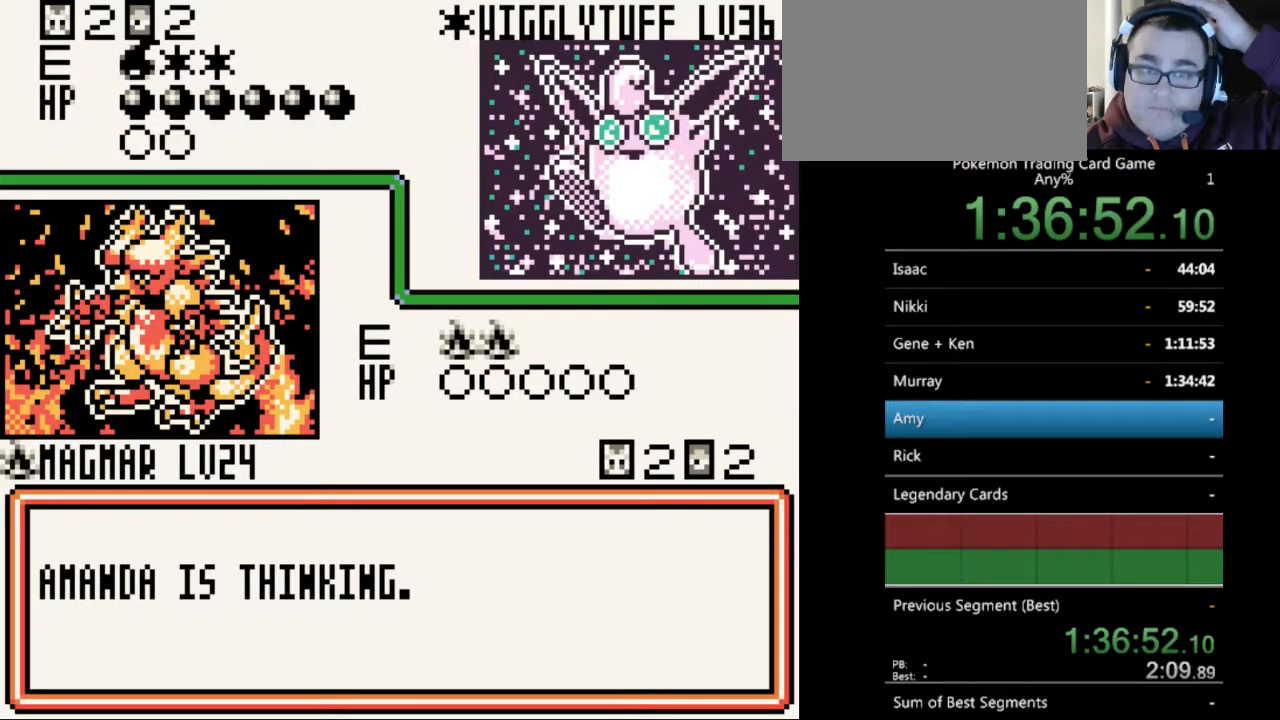
{"buttons": [], "events": [[33, "B", "down"], [100, "B", "up"], [200, "B", "down"], [300, "B", "up"], [367, "B", "down"], [467, "B", "up"]]}